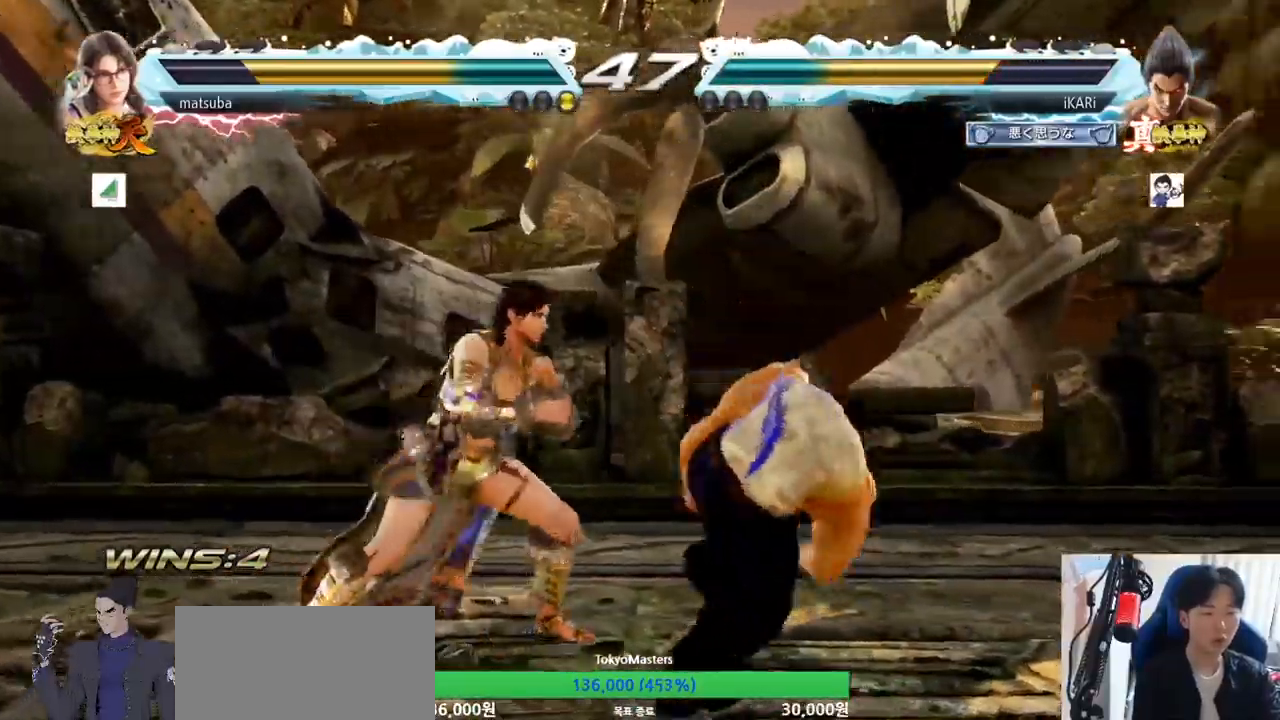
Gameplay with a controller (arcade stick); each line is a JSON object with the inputs held at the frame after it. "events" lists button and stick changes between this image and that frame as [ms after this image, input, new state], when the widget could be followed in between. Not read: L3 R3.
{"buttons": [], "left_stick": "right", "events": [[133, "left_stick", "left"], [317, "left_stick", "center"], [333, "CIRCLE", "up"], [367, "left_stick", "right"]]}
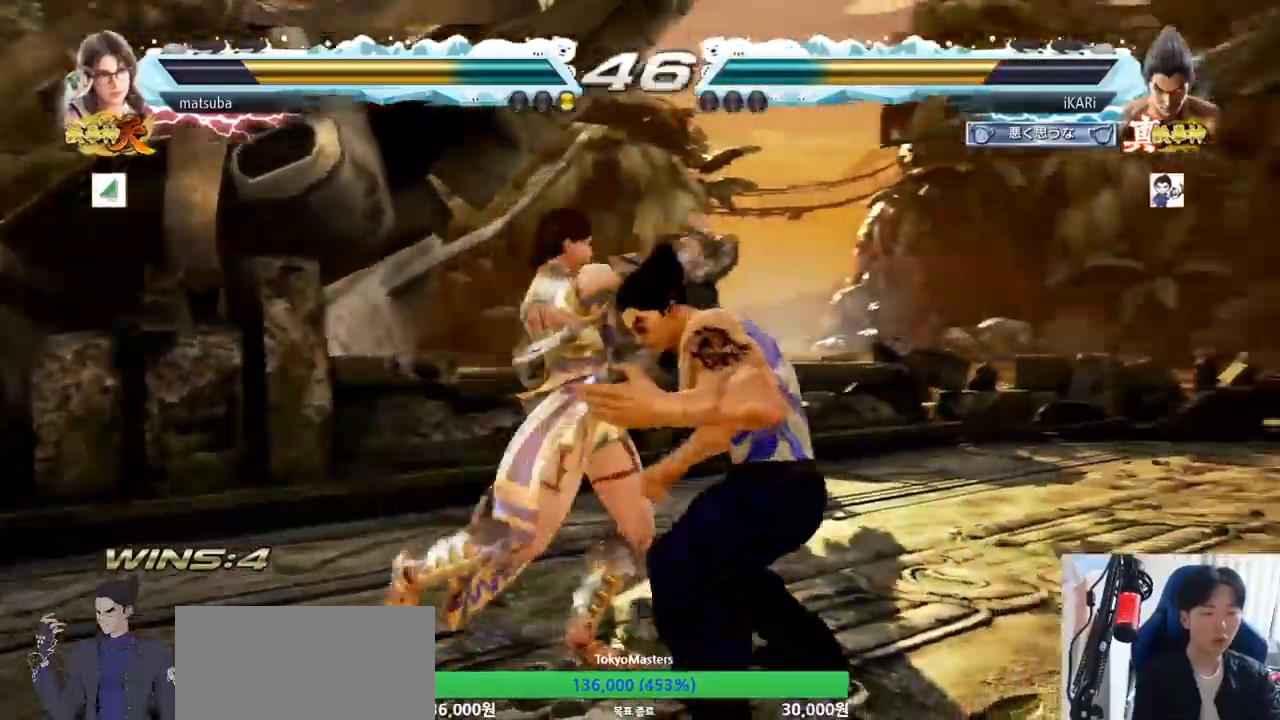
{"buttons": [], "left_stick": "center", "events": [[334, "left_stick", "center"]]}
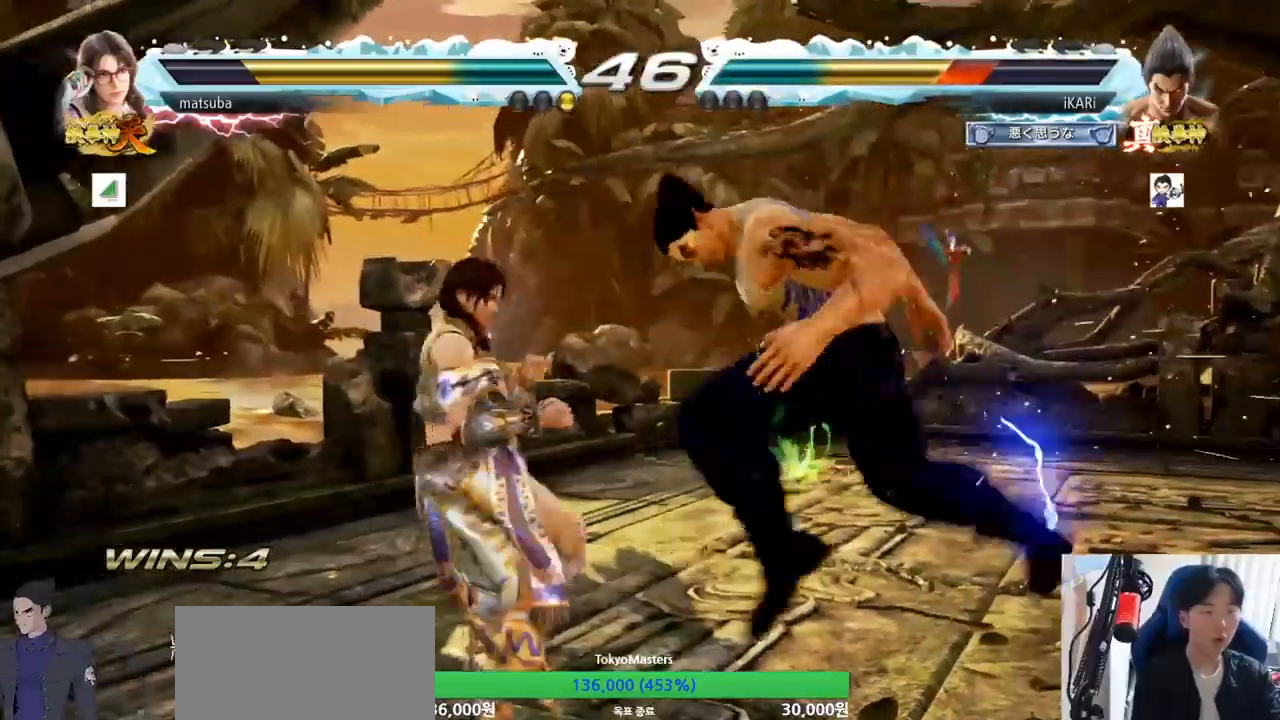
{"buttons": [], "left_stick": "center", "events": [[183, "SQUARE", "down"], [267, "SQUARE", "up"]]}
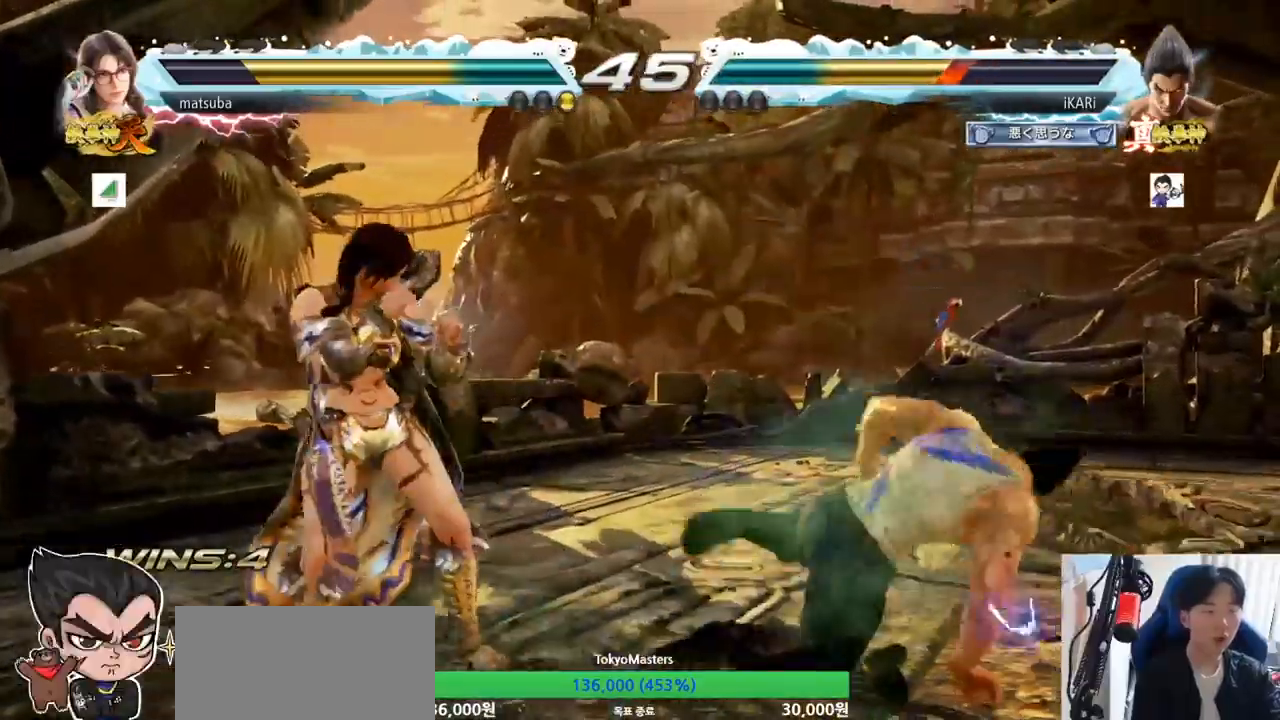
{"buttons": [], "left_stick": "right", "events": [[284, "left_stick", "right"]]}
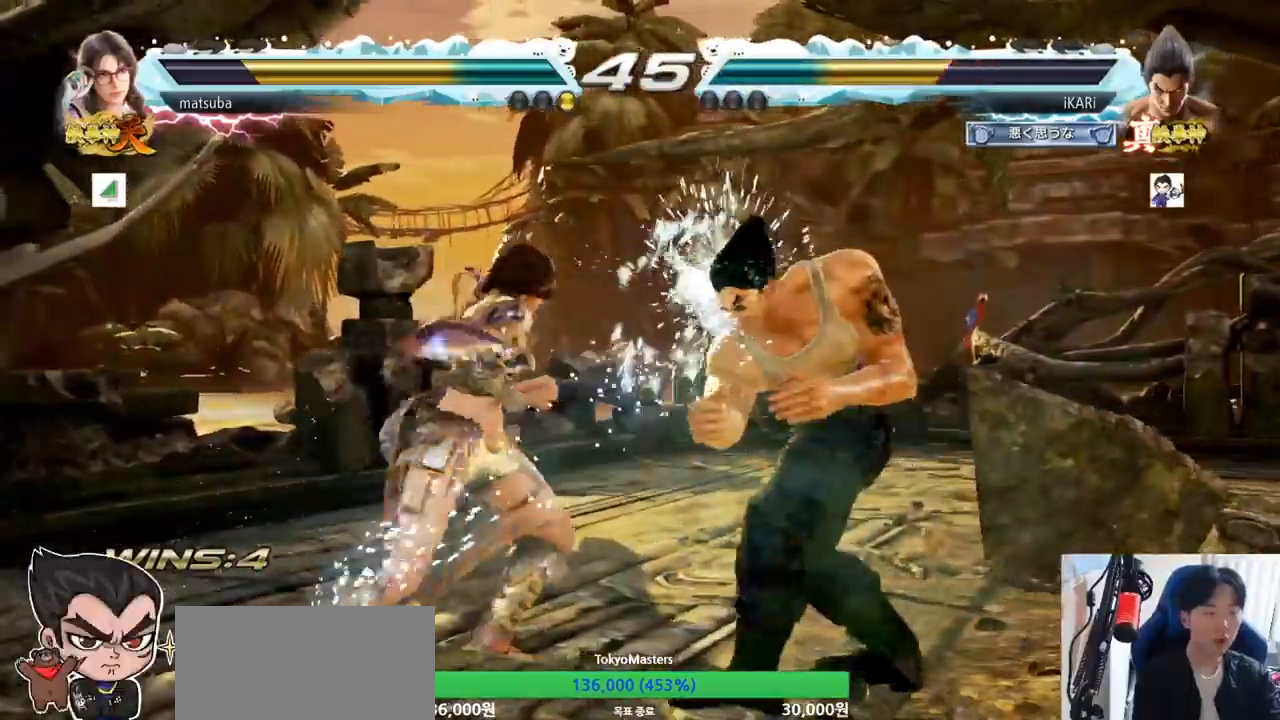
{"buttons": [], "left_stick": "center", "events": [[33, "left_stick", "center"], [133, "left_stick", "down-left"], [167, "TRIANGLE", "down"], [233, "TRIANGLE", "up"], [250, "TRIANGLE", "down"], [317, "TRIANGLE", "up"], [317, "left_stick", "center"]]}
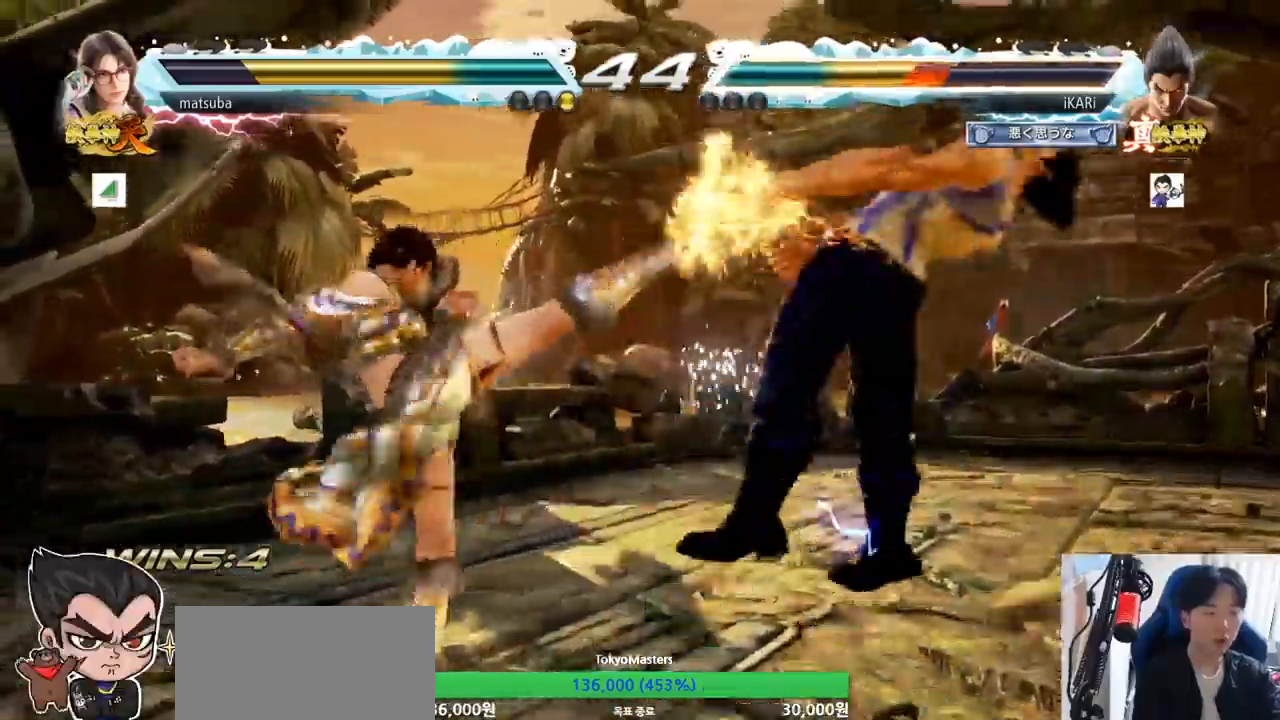
{"buttons": [], "left_stick": "center", "events": [[334, "TRIANGLE", "down"], [384, "SQUARE", "down"], [434, "TRIANGLE", "up"], [467, "SQUARE", "up"]]}
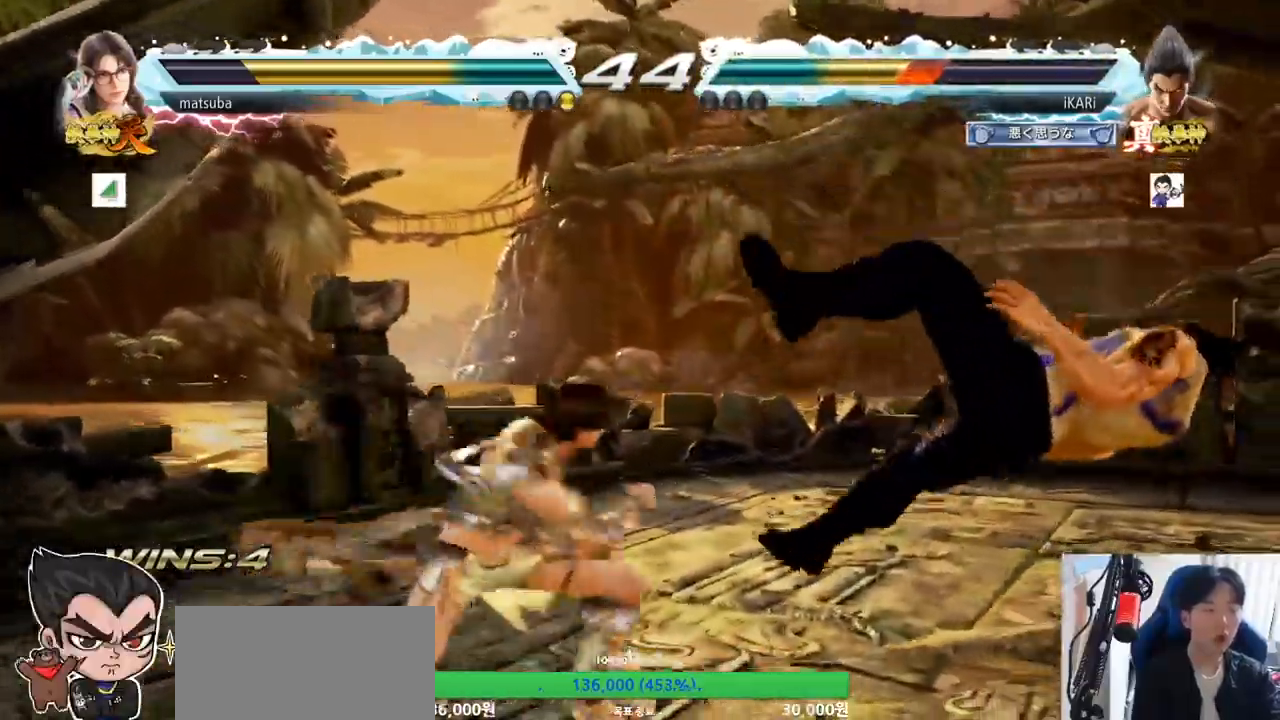
{"buttons": [], "left_stick": "center", "events": [[16, "TRIANGLE", "down"], [33, "SQUARE", "down"], [66, "SQUARE", "up"], [150, "SQUARE", "down"], [167, "SQUARE", "up"], [200, "SQUARE", "down"], [300, "TRIANGLE", "up"], [317, "SQUARE", "up"], [367, "SQUARE", "down"], [367, "TRIANGLE", "down"], [467, "TRIANGLE", "up"], [484, "SQUARE", "up"]]}
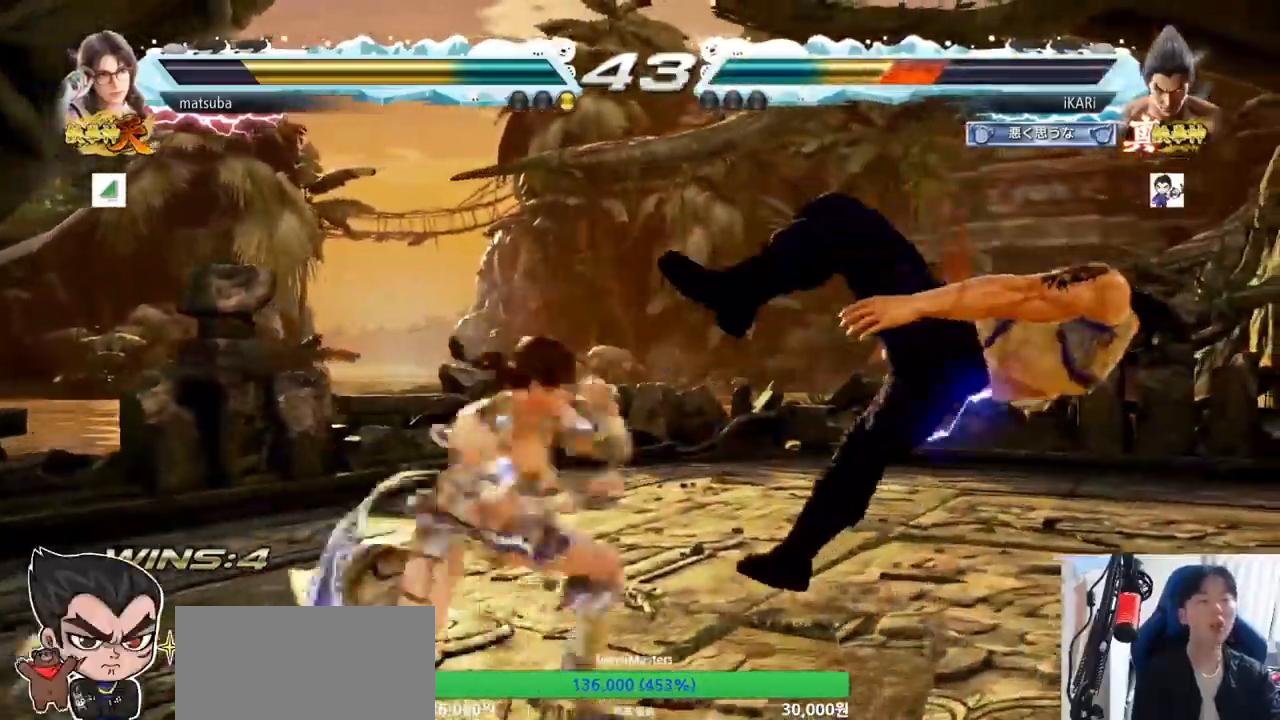
{"buttons": [], "left_stick": "center", "events": [[17, "SQUARE", "down"], [67, "TRIANGLE", "down"], [100, "TRIANGLE", "up"], [150, "SQUARE", "up"], [200, "SQUARE", "down"], [217, "TRIANGLE", "down"], [301, "TRIANGLE", "up"], [317, "SQUARE", "up"], [367, "SQUARE", "down"], [384, "TRIANGLE", "down"], [467, "TRIANGLE", "up"], [484, "SQUARE", "up"]]}
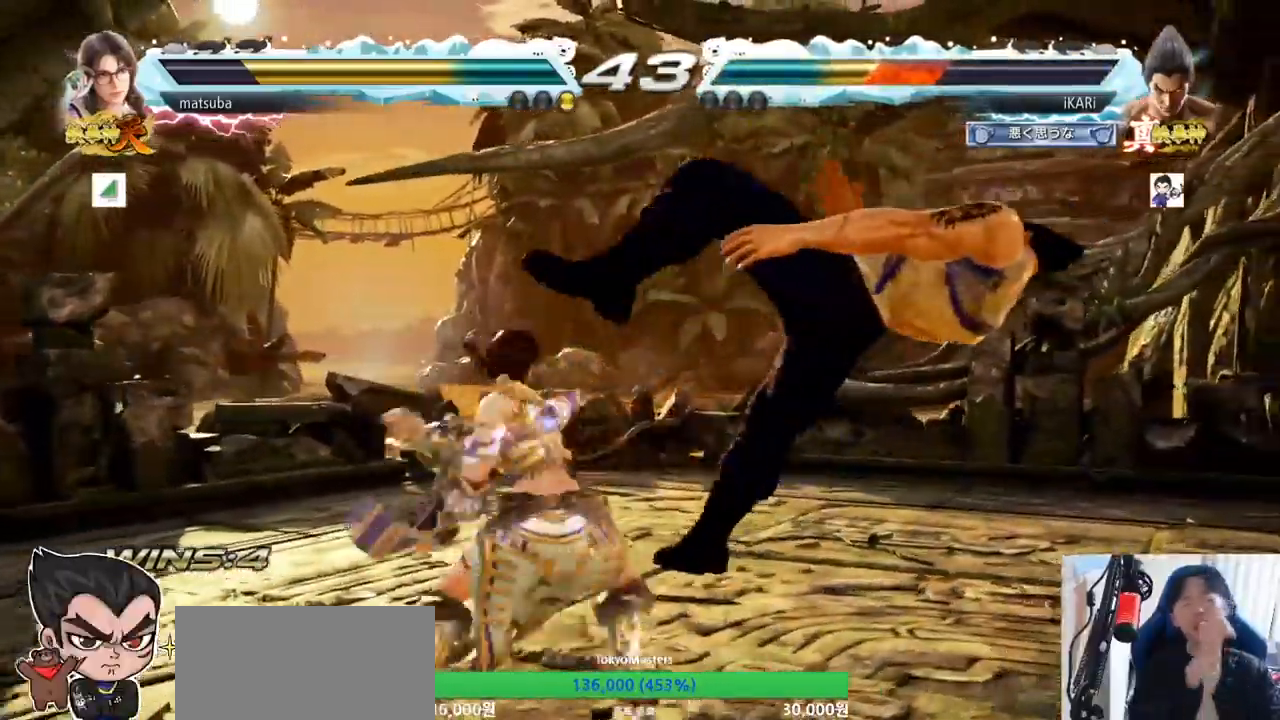
{"buttons": ["SQUARE", "TRIANGLE"], "left_stick": "center", "events": [[67, "SQUARE", "down"], [117, "TRIANGLE", "down"], [150, "TRIANGLE", "up"], [184, "SQUARE", "up"], [267, "SQUARE", "down"], [400, "SQUARE", "up"], [434, "SQUARE", "down"], [501, "TRIANGLE", "down"]]}
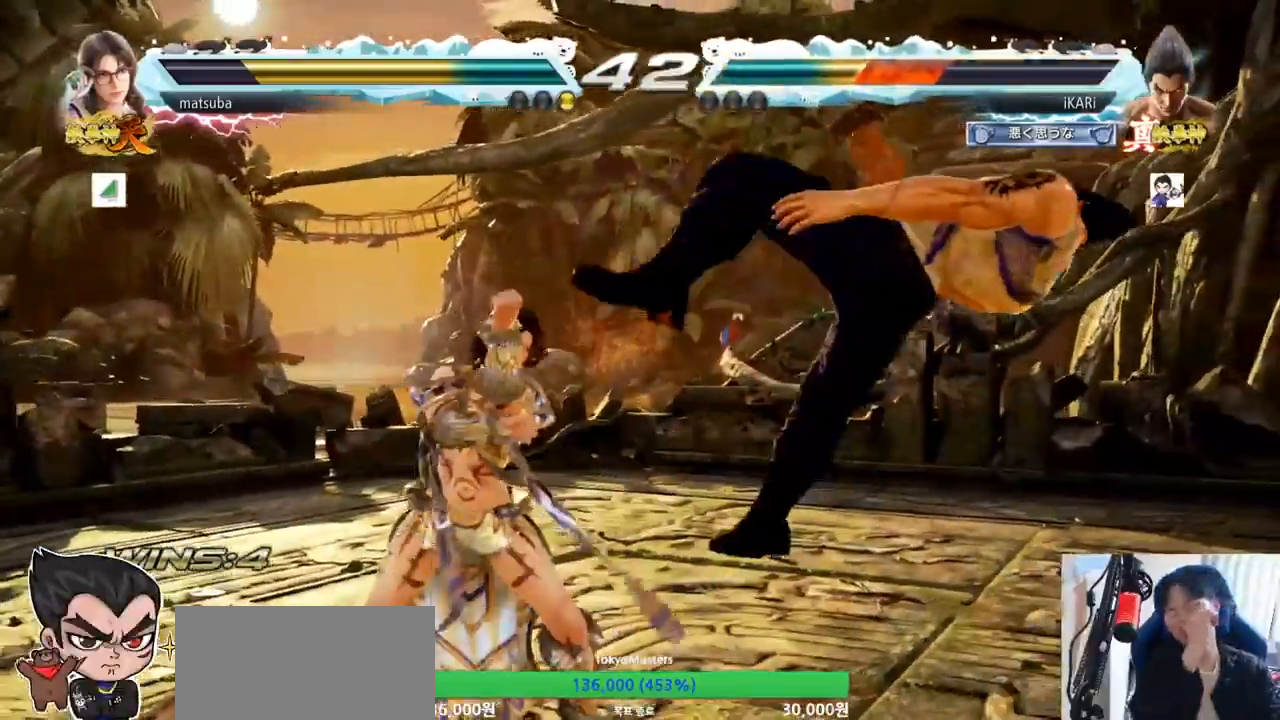
{"buttons": [], "left_stick": "center"}
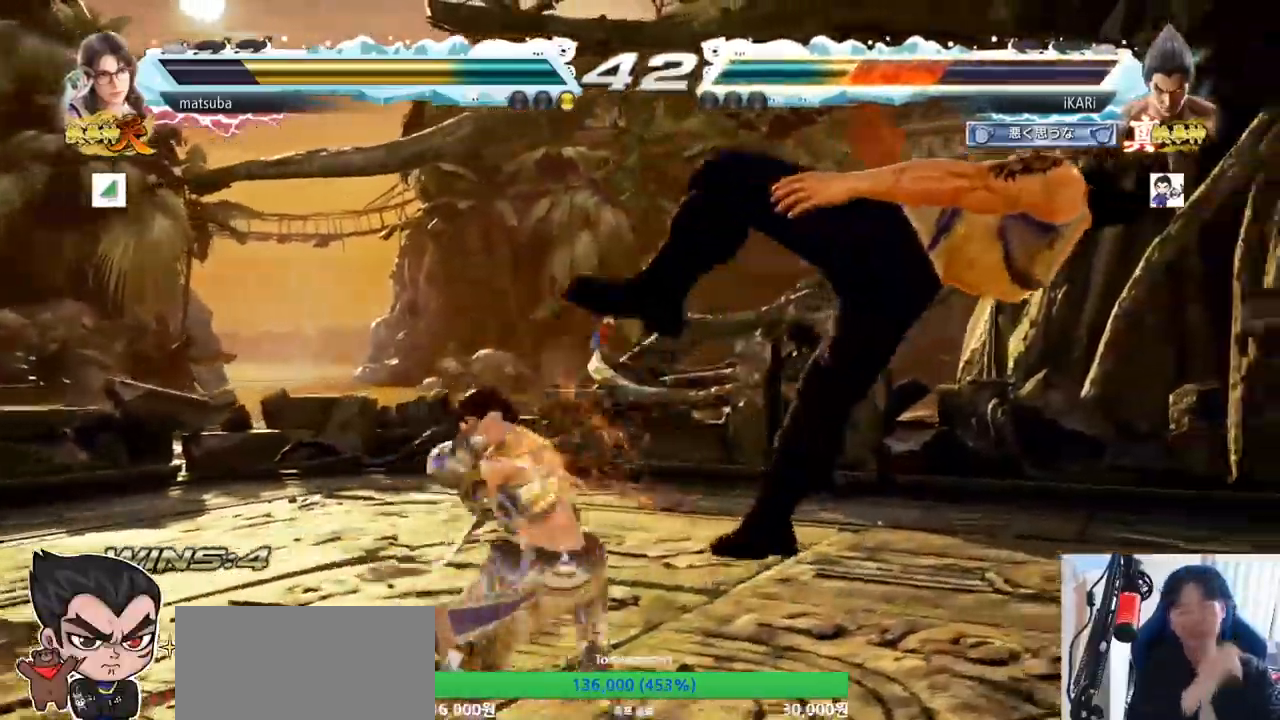
{"buttons": [], "left_stick": "center", "events": [[17, "SQUARE", "down"], [17, "TRIANGLE", "down"], [117, "SQUARE", "up"], [117, "TRIANGLE", "up"], [184, "SQUARE", "down"], [200, "TRIANGLE", "down"], [284, "TRIANGLE", "up"], [300, "SQUARE", "up"], [350, "SQUARE", "down"], [350, "TRIANGLE", "down"], [450, "TRIANGLE", "up"], [501, "SQUARE", "up"]]}
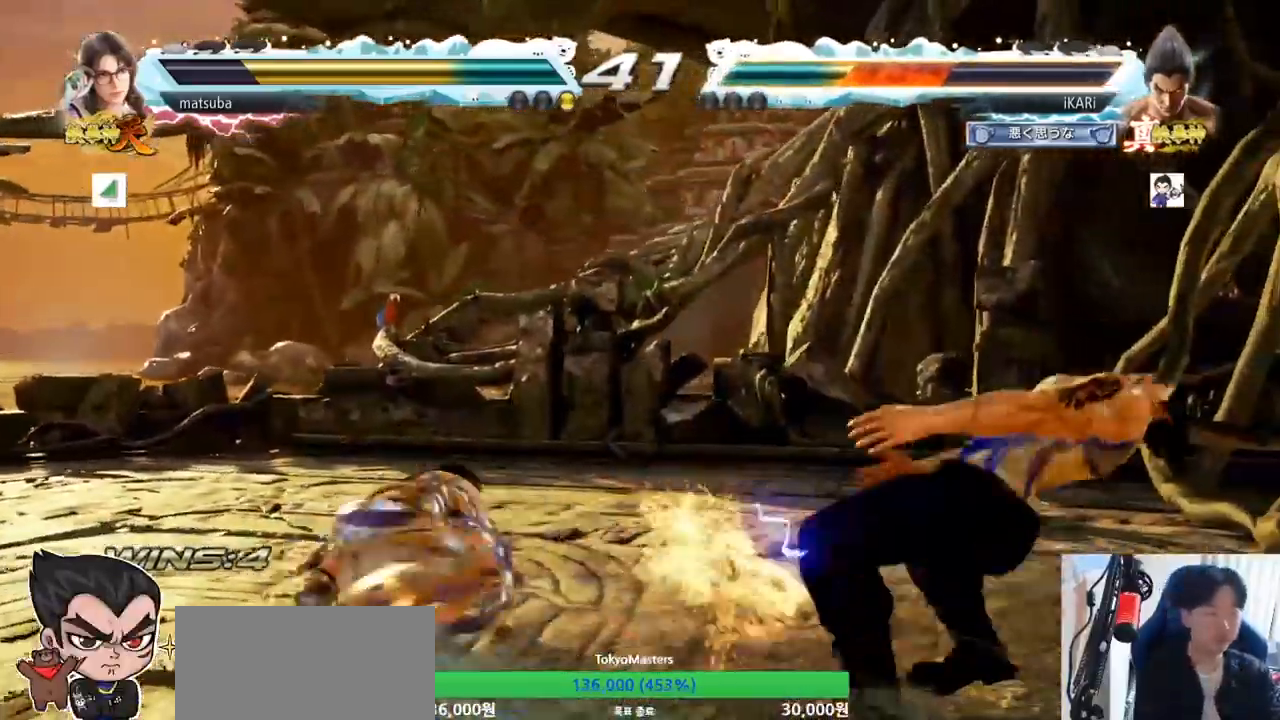
{"buttons": [], "left_stick": "center", "events": [[100, "SQUARE", "down"], [200, "SQUARE", "up"], [266, "SQUARE", "down"], [367, "SQUARE", "up"]]}
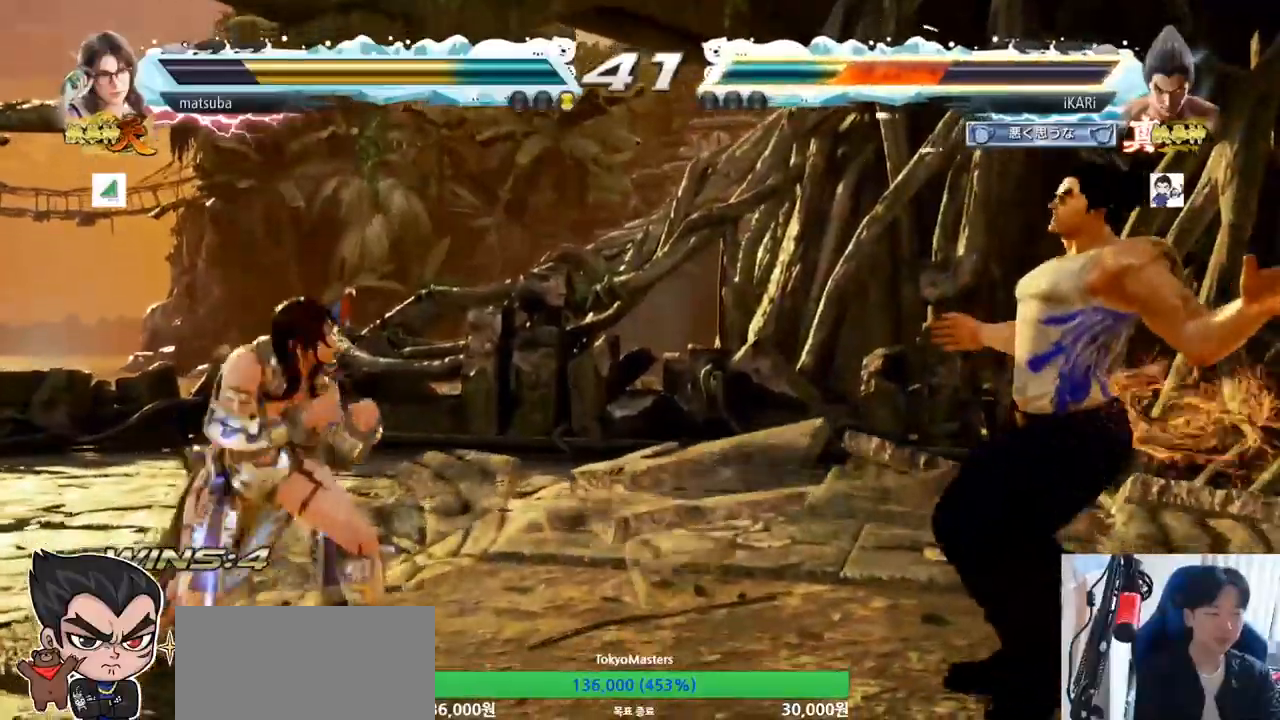
{"buttons": [], "left_stick": "center", "events": [[417, "CROSS", "down"], [467, "CROSS", "up"]]}
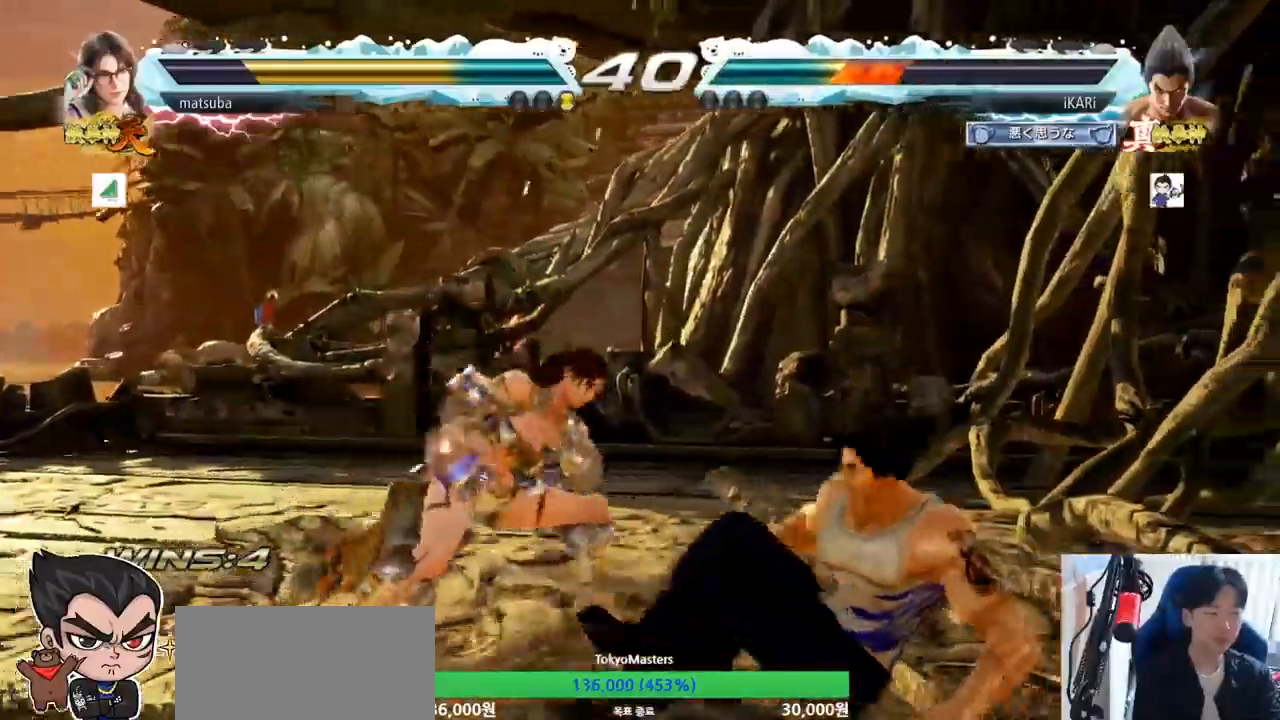
{"buttons": [], "left_stick": "right"}
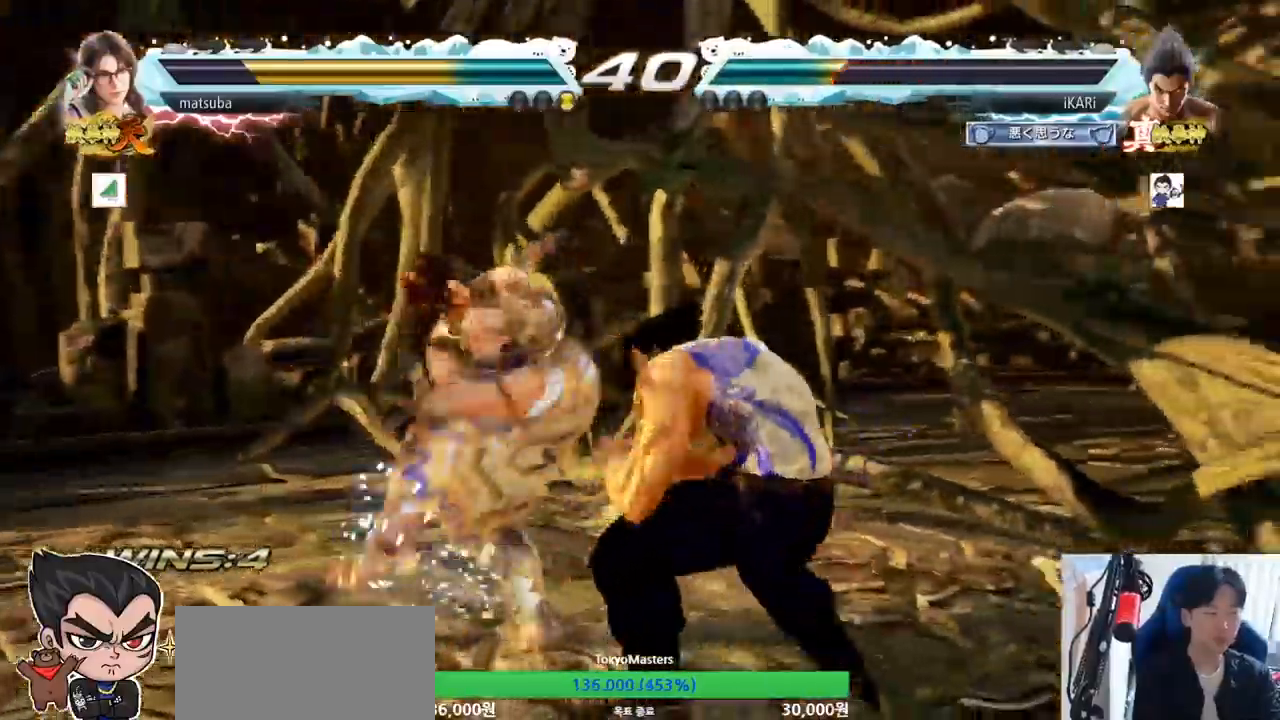
{"buttons": [], "left_stick": "center"}
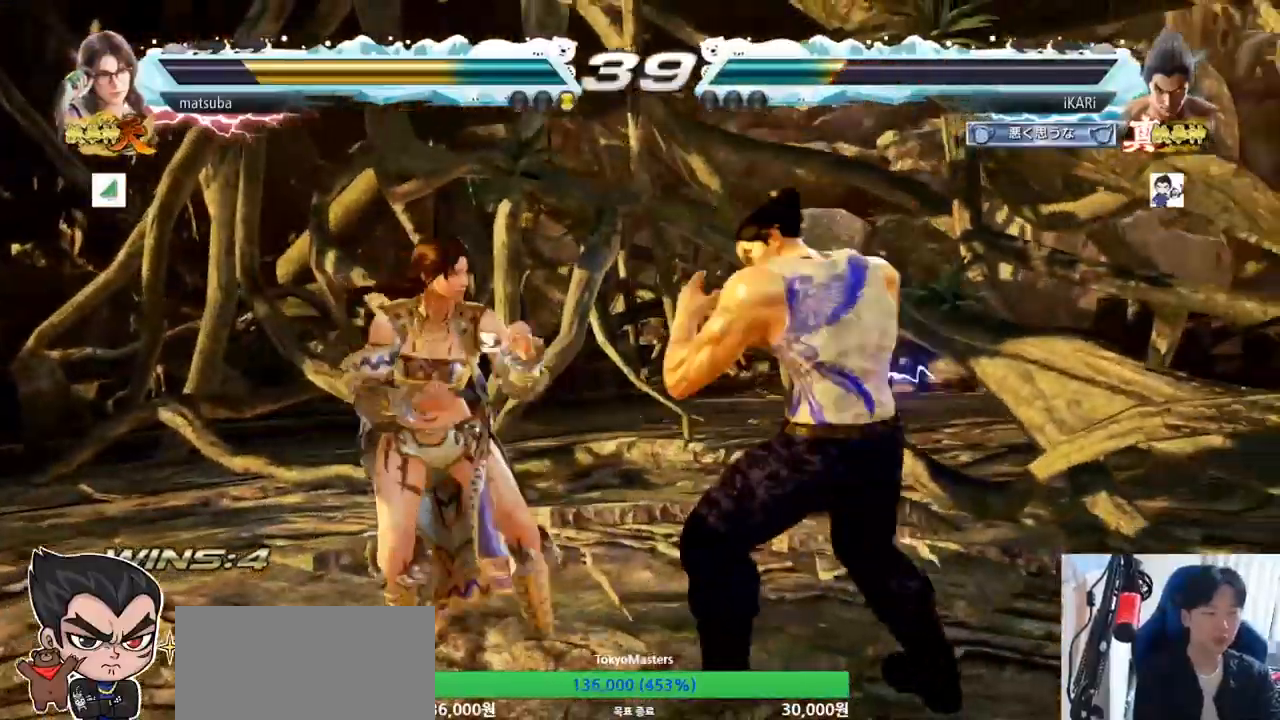
{"buttons": [], "left_stick": "right", "events": [[16, "left_stick", "left"], [100, "left_stick", "down-left"], [116, "CIRCLE", "down"], [150, "CIRCLE", "up"], [183, "SQUARE", "down"], [233, "SQUARE", "up"], [266, "SQUARE", "down"], [333, "SQUARE", "up"], [367, "SQUARE", "down"], [400, "left_stick", "center"], [467, "SQUARE", "up"], [467, "left_stick", "right"]]}
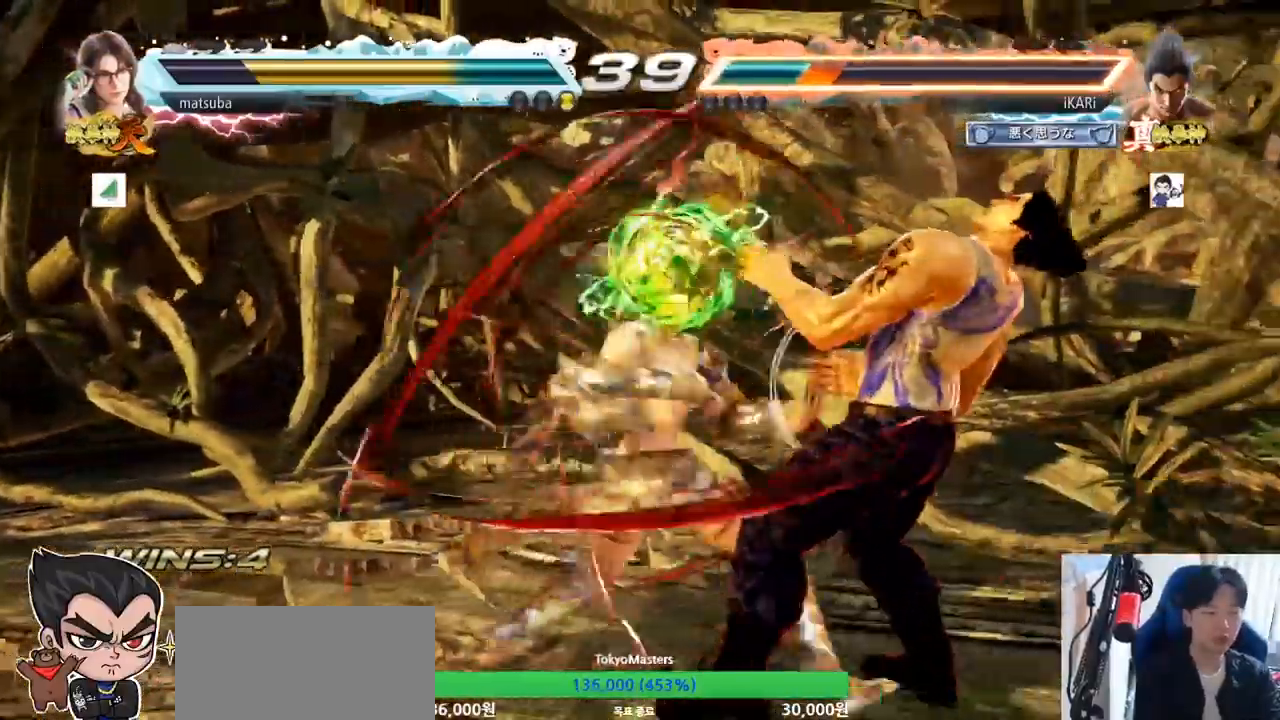
{"buttons": [], "left_stick": "right", "events": []}
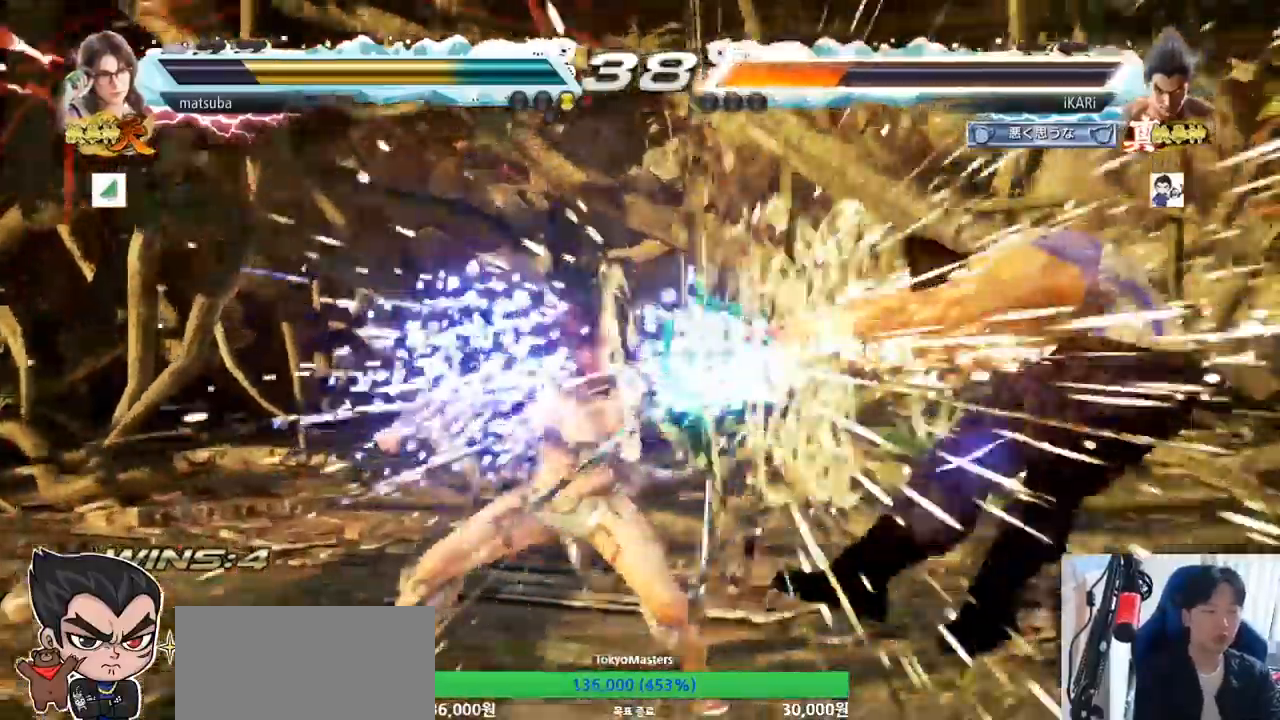
{"buttons": [], "left_stick": "center", "events": [[483, "left_stick", "center"]]}
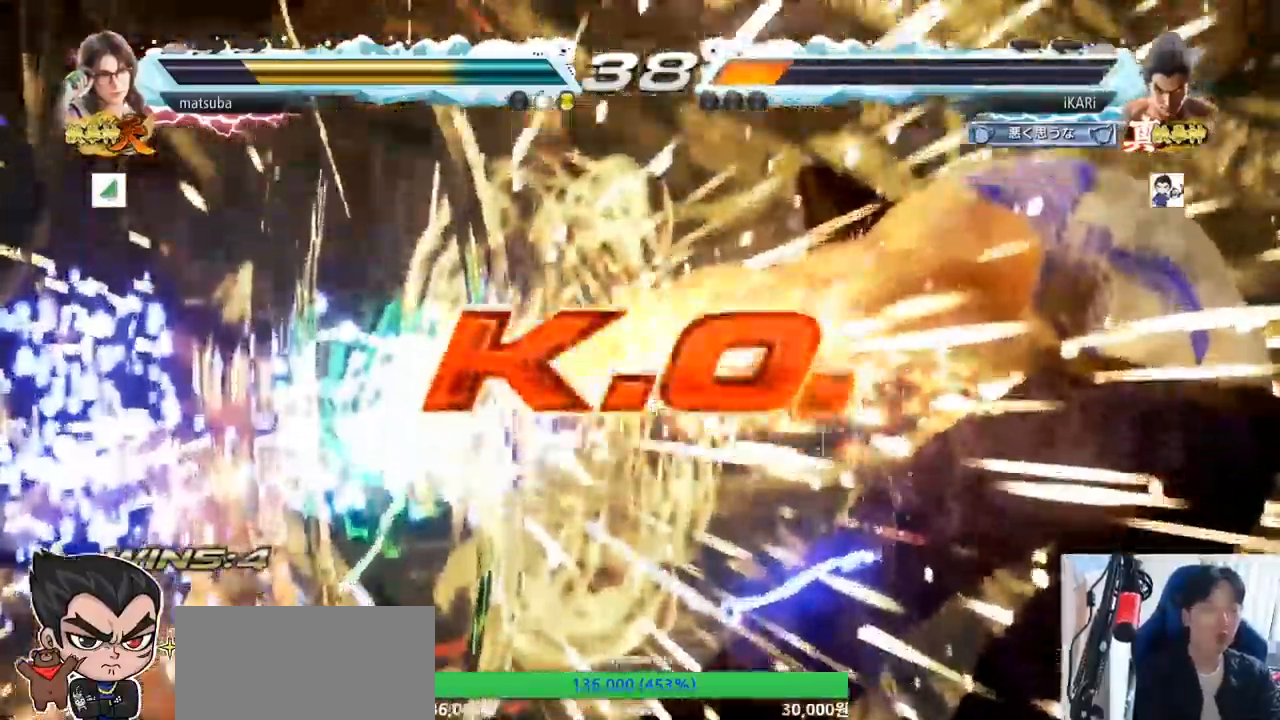
{"buttons": [], "left_stick": "center", "events": []}
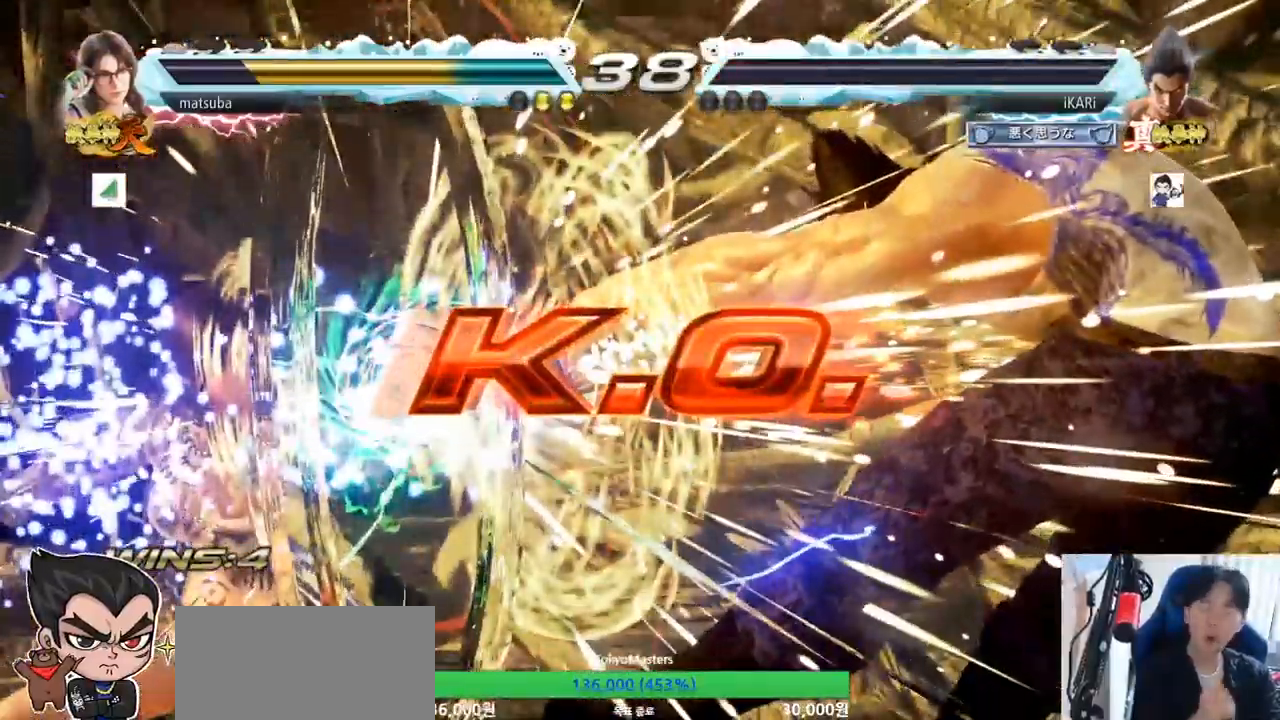
{"buttons": [], "left_stick": "center", "events": []}
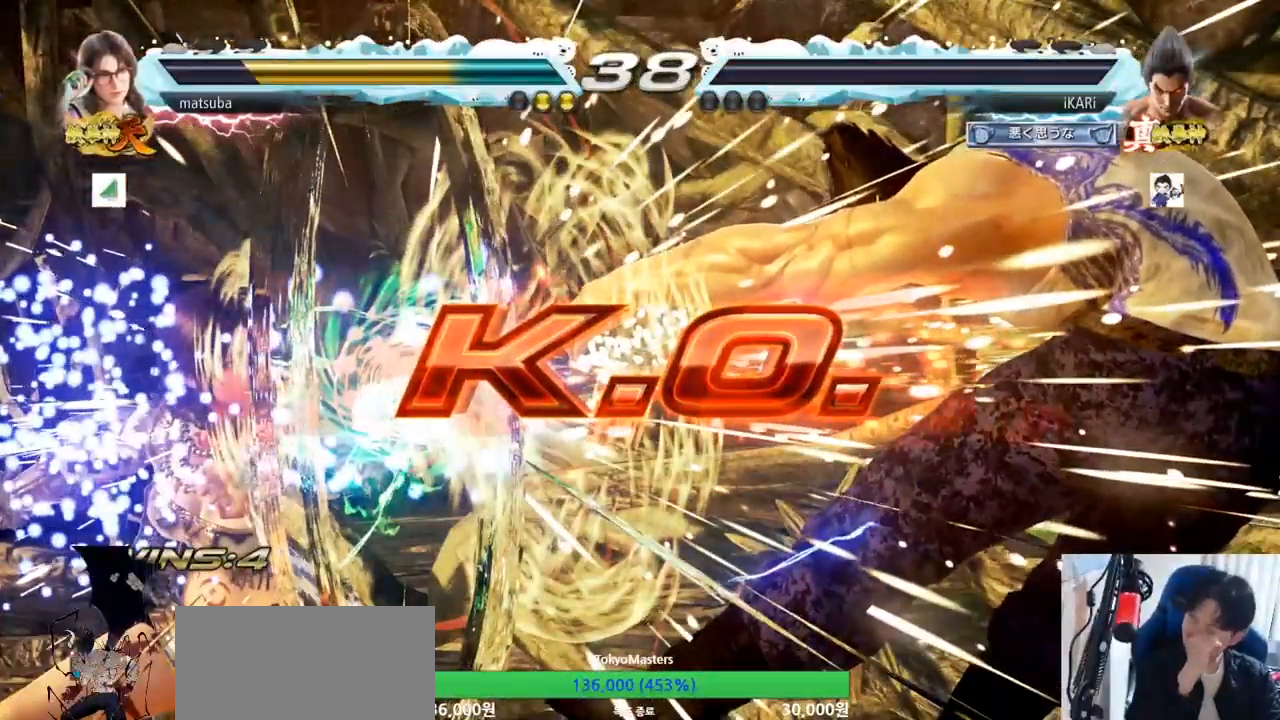
{"buttons": [], "left_stick": "center", "events": []}
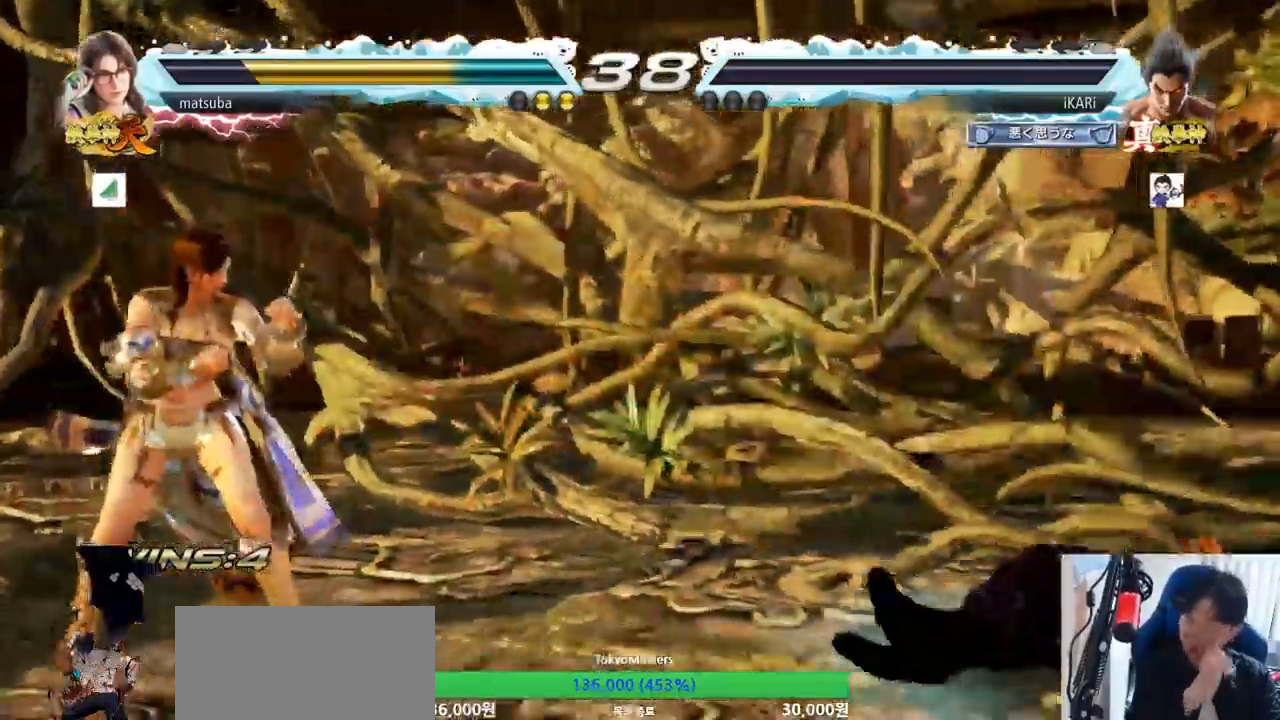
{"buttons": [], "left_stick": "center", "events": []}
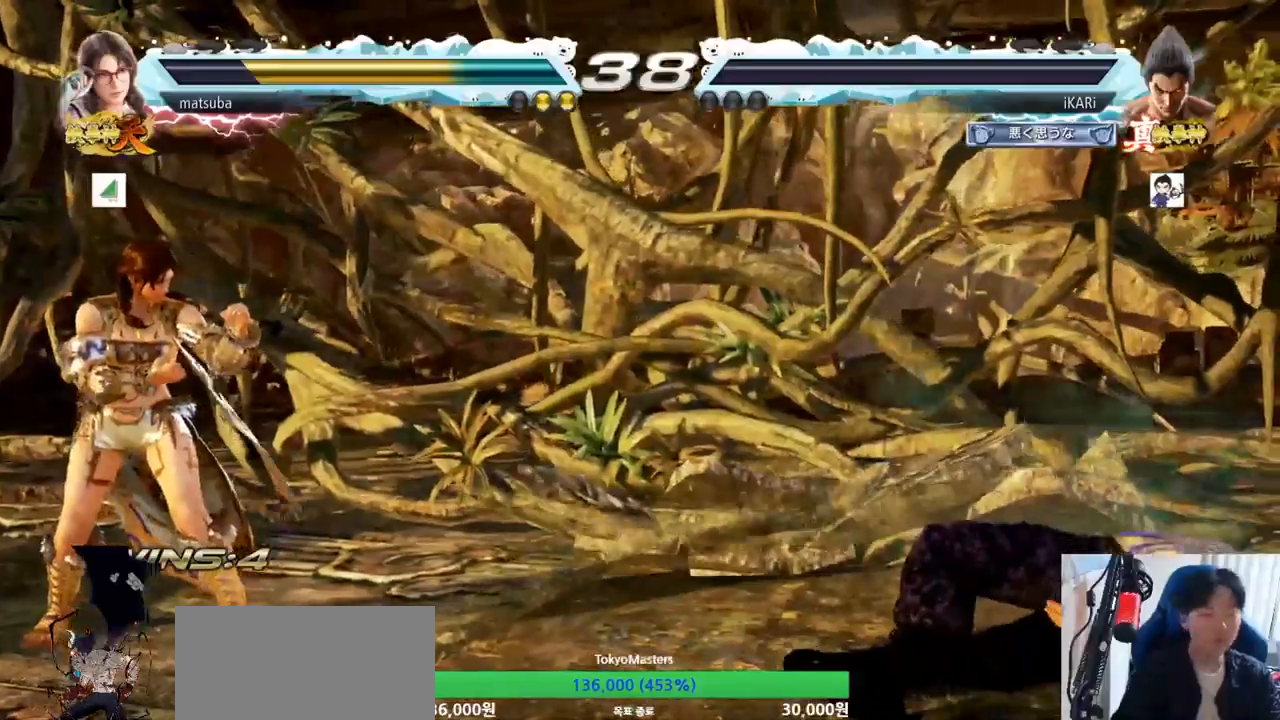
{"buttons": [], "left_stick": "center", "events": []}
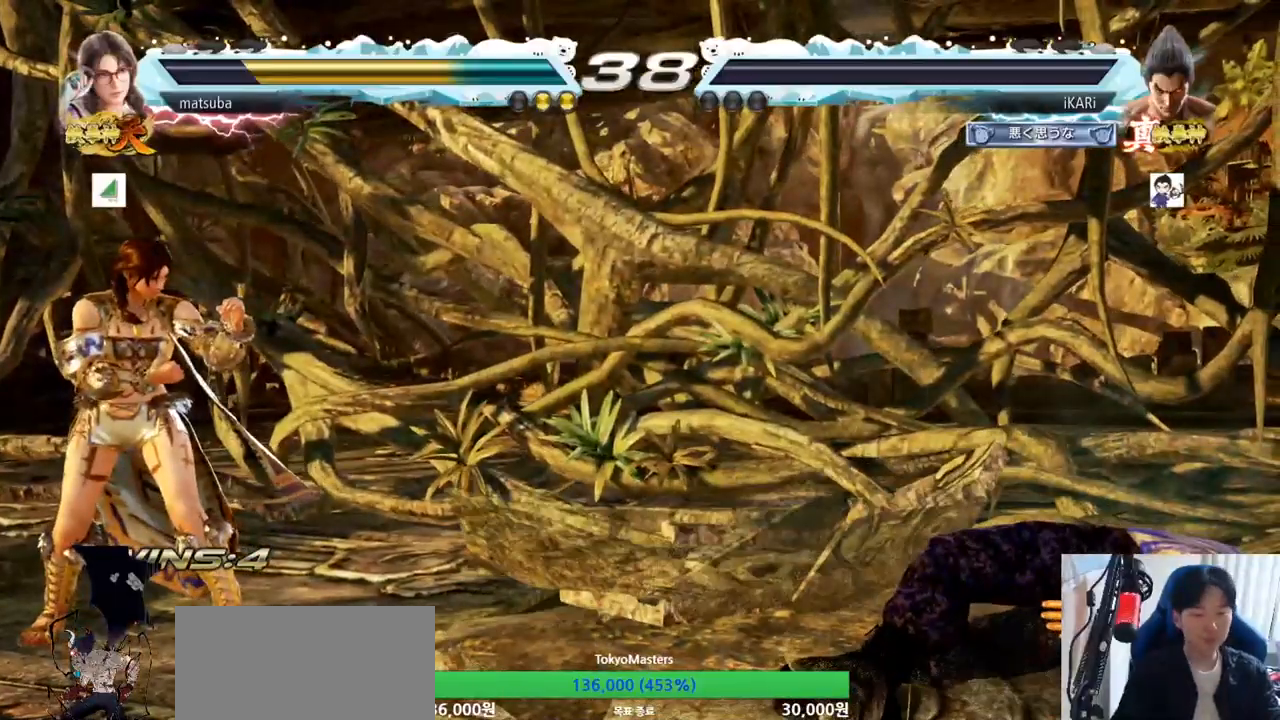
{"buttons": [], "left_stick": "center", "events": []}
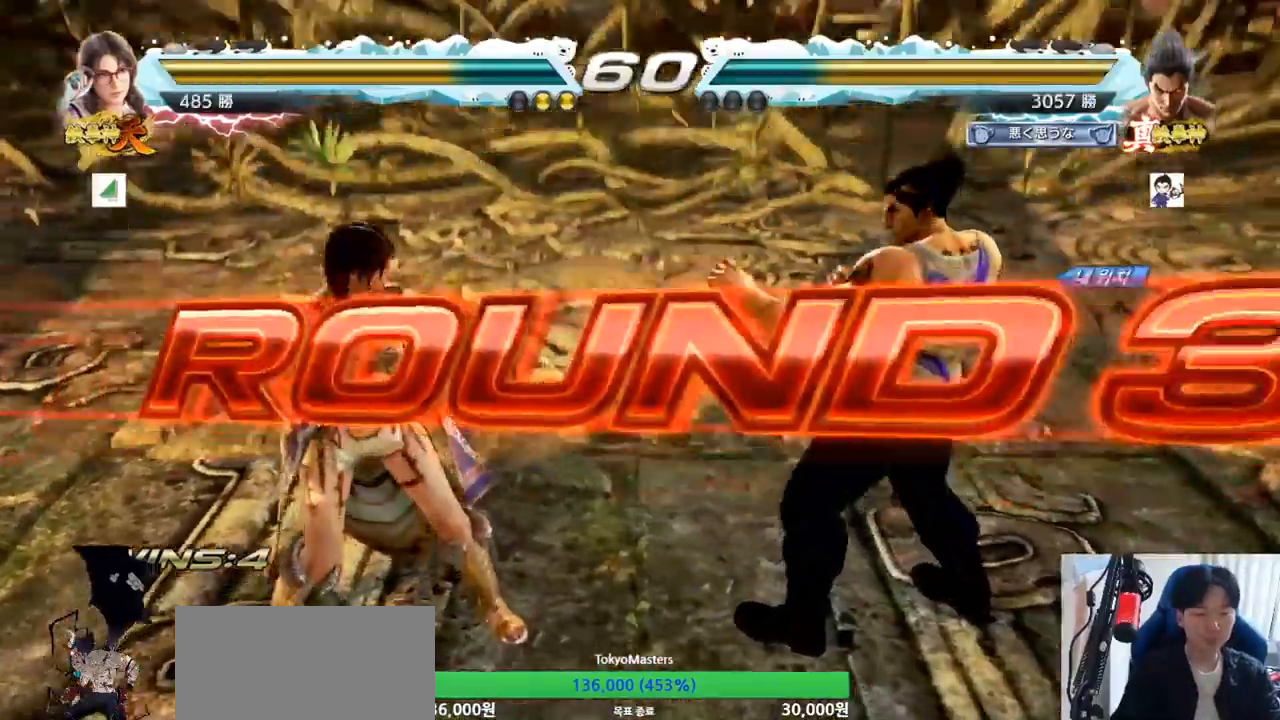
{"buttons": [], "left_stick": "center", "events": []}